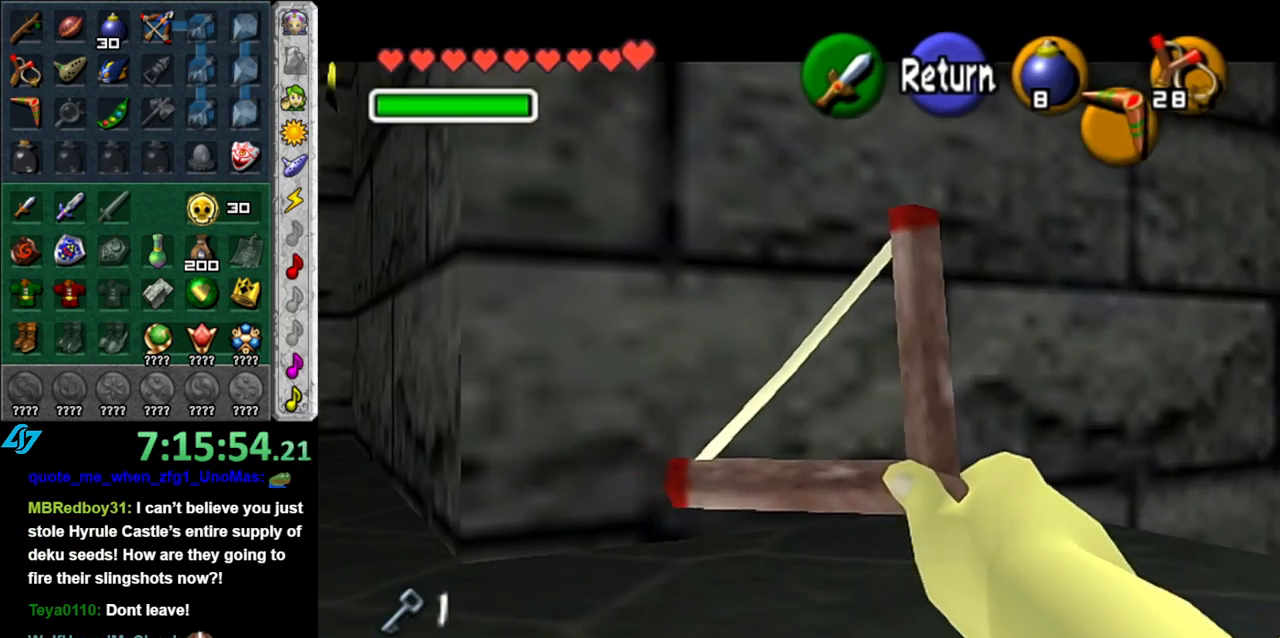
Gameplay with a controller (Nintendo layout); each line is a JSON object with the inputs held at the frame after it. "button_events" lists button changes between this image and that frame as [ms after this image, input, new state], when the widget could be followed in between (sticks are given only as held states). Not read: L3 R2 R3 Y other_buttons.
{"buttons": [], "left_stick": "center", "right_stick": "center", "button_events": []}
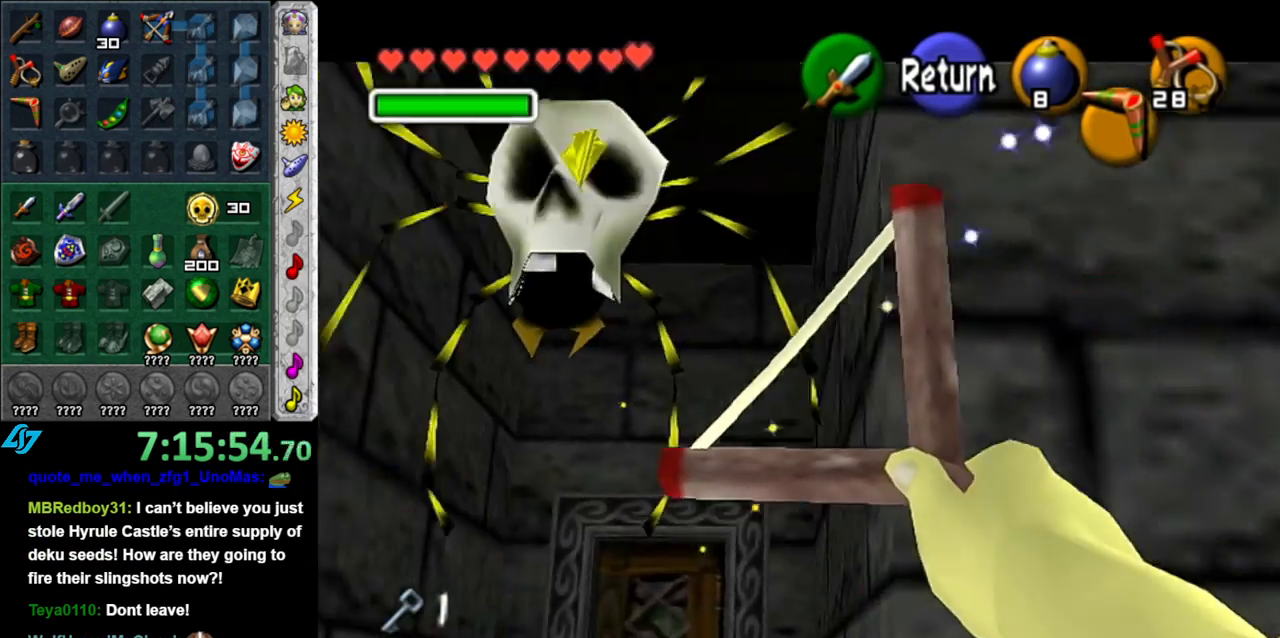
{"buttons": [], "left_stick": "center", "right_stick": "center", "button_events": [[167, "A", "down"], [300, "A", "up"]]}
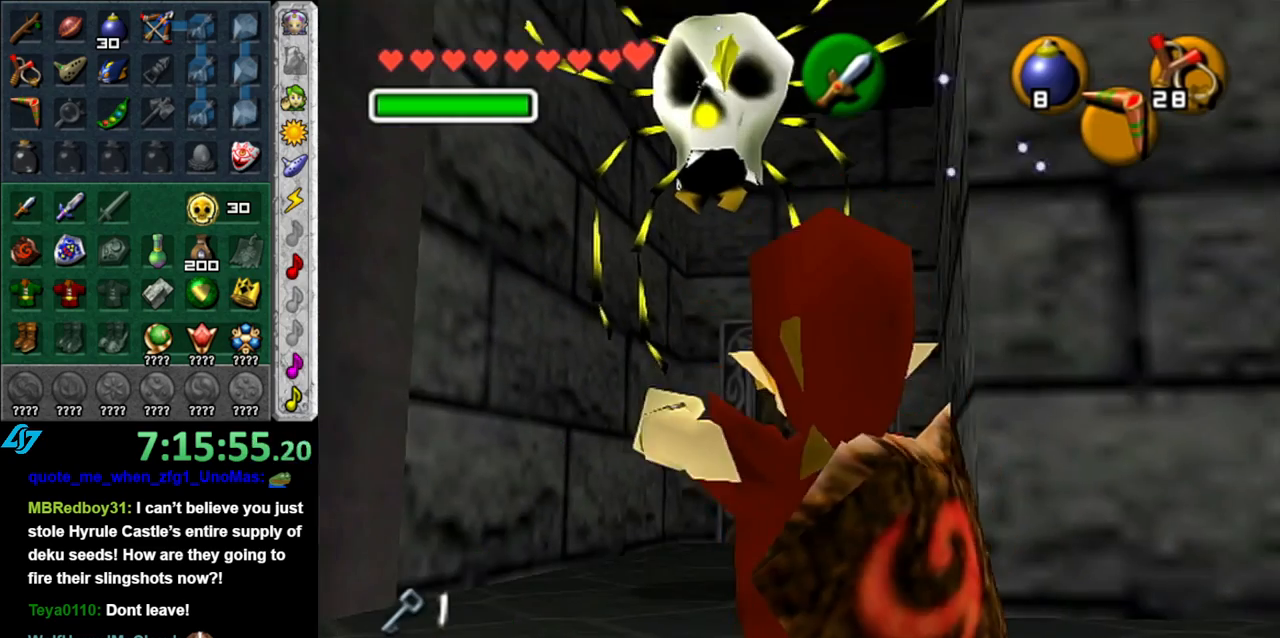
{"buttons": [], "left_stick": "center", "right_stick": "center", "button_events": [[83, "L1", "down"], [267, "X", "down"], [333, "L1", "up"], [400, "X", "up"]]}
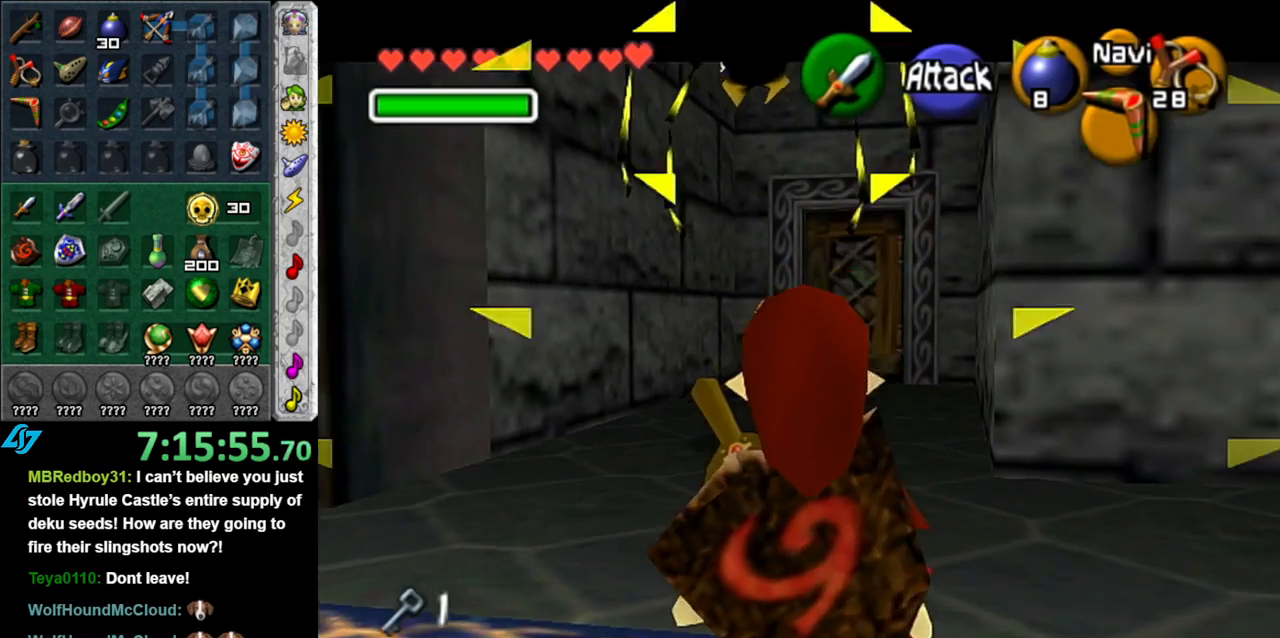
{"buttons": [], "left_stick": "center", "right_stick": "center", "button_events": []}
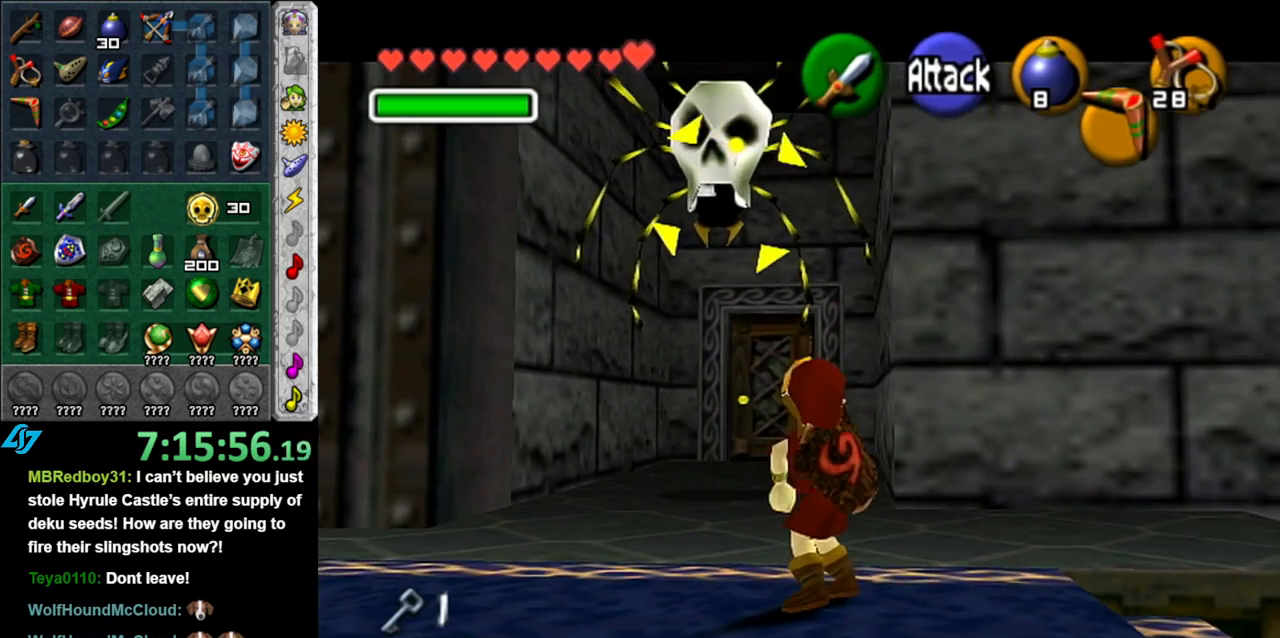
{"buttons": [], "left_stick": "center", "right_stick": "center", "button_events": []}
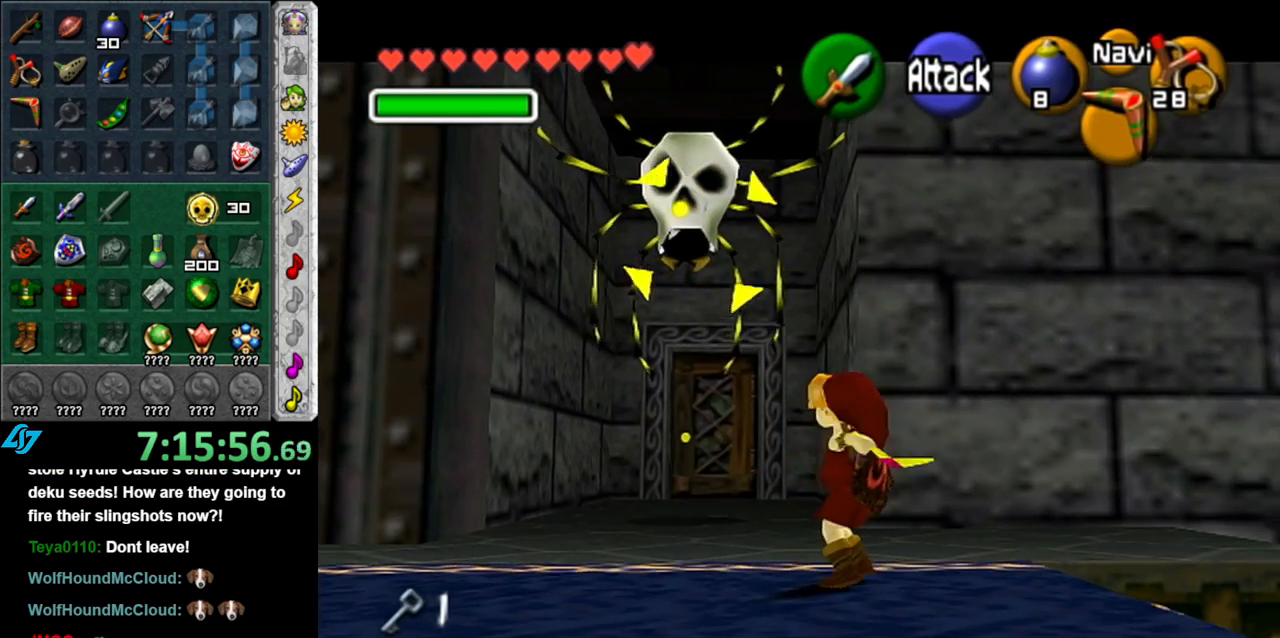
{"buttons": [], "left_stick": "up-left", "right_stick": "center", "button_events": []}
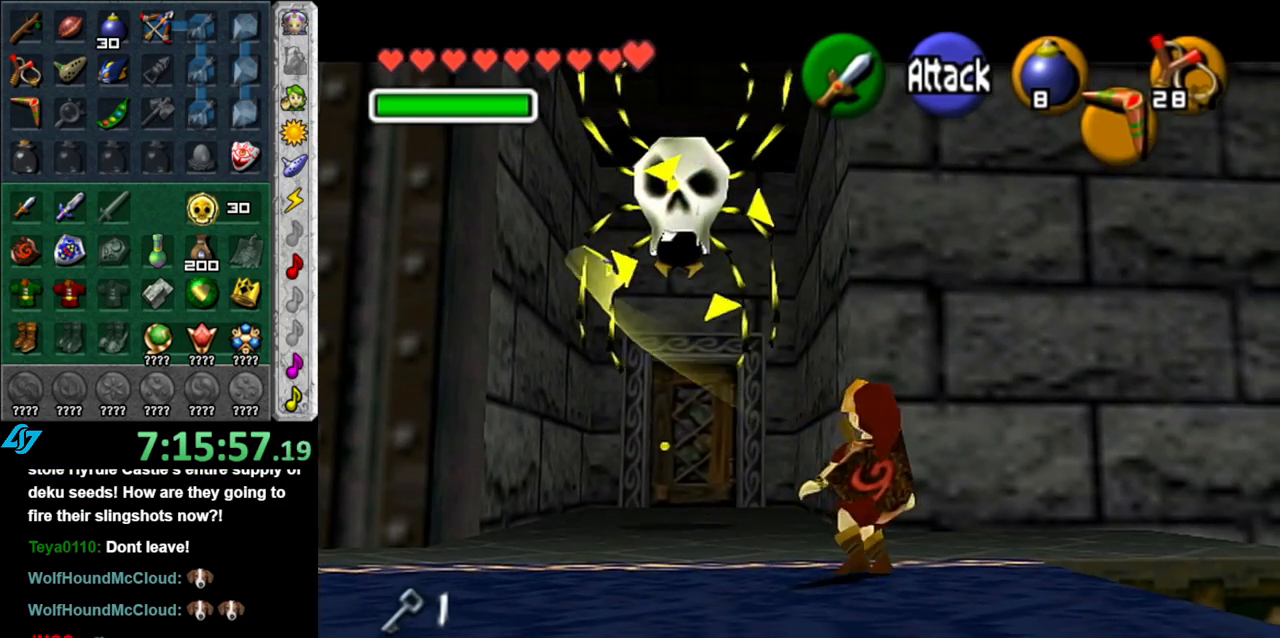
{"buttons": ["L1"], "left_stick": "up", "right_stick": "center", "button_events": [[467, "L1", "down"]]}
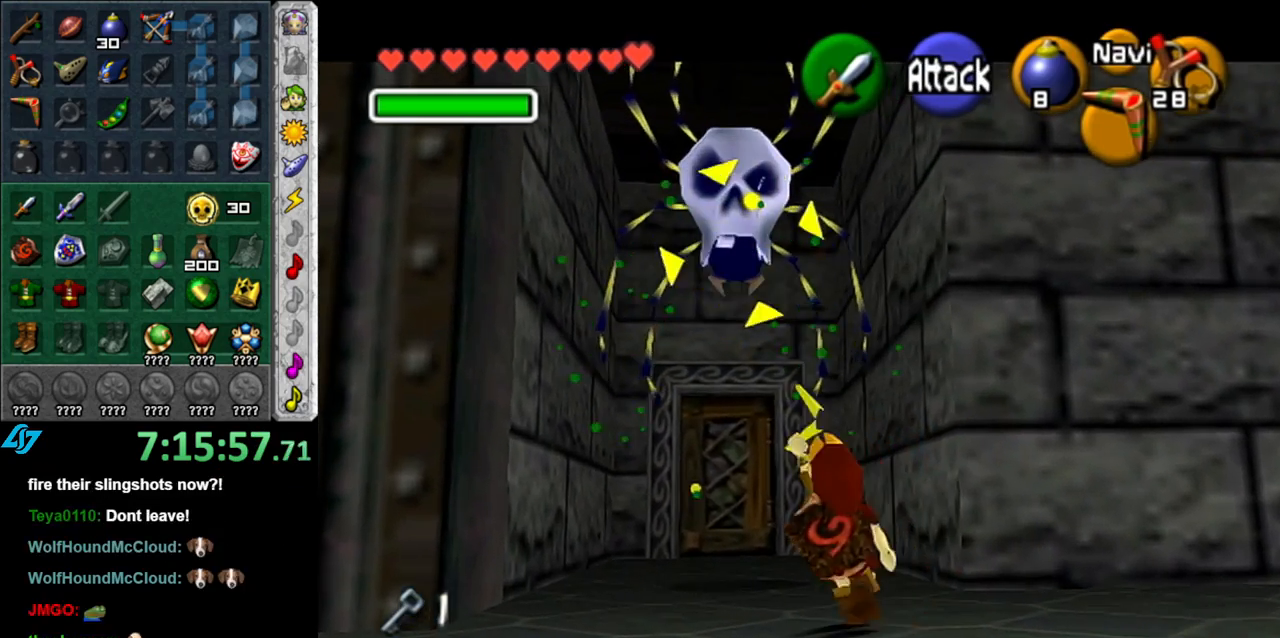
{"buttons": [], "left_stick": "up", "right_stick": "center", "button_events": [[167, "L1", "up"]]}
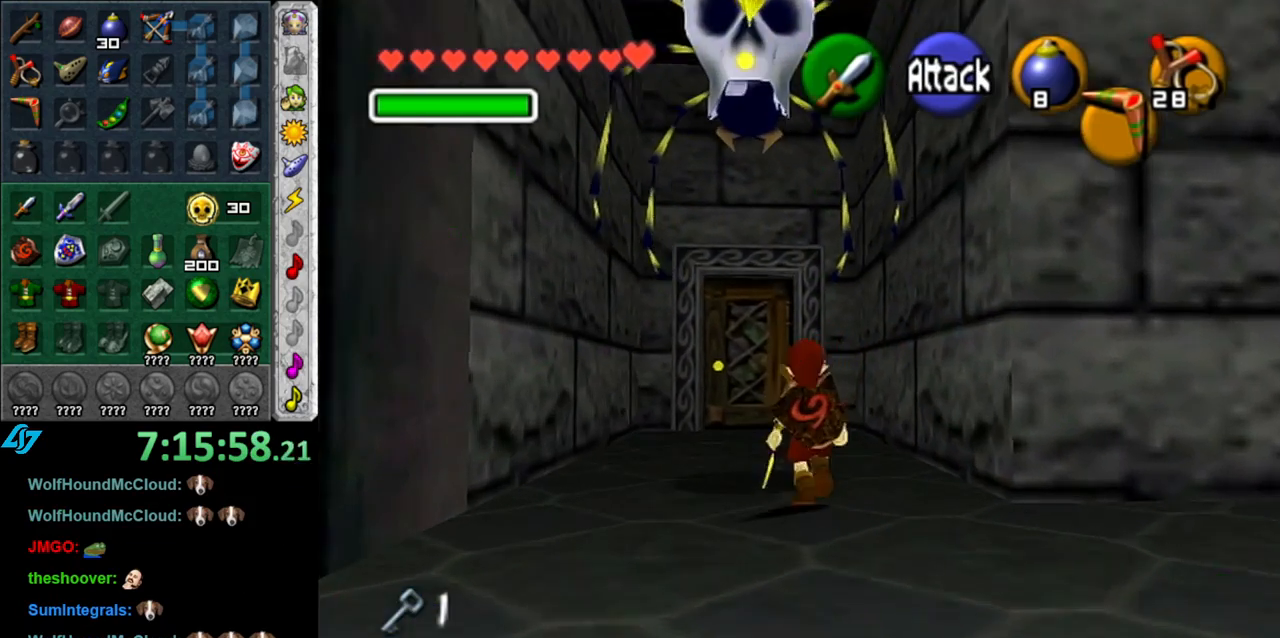
{"buttons": [], "left_stick": "up", "right_stick": "center", "button_events": [[83, "A", "down"], [200, "A", "up"], [300, "A", "down"], [400, "A", "up"]]}
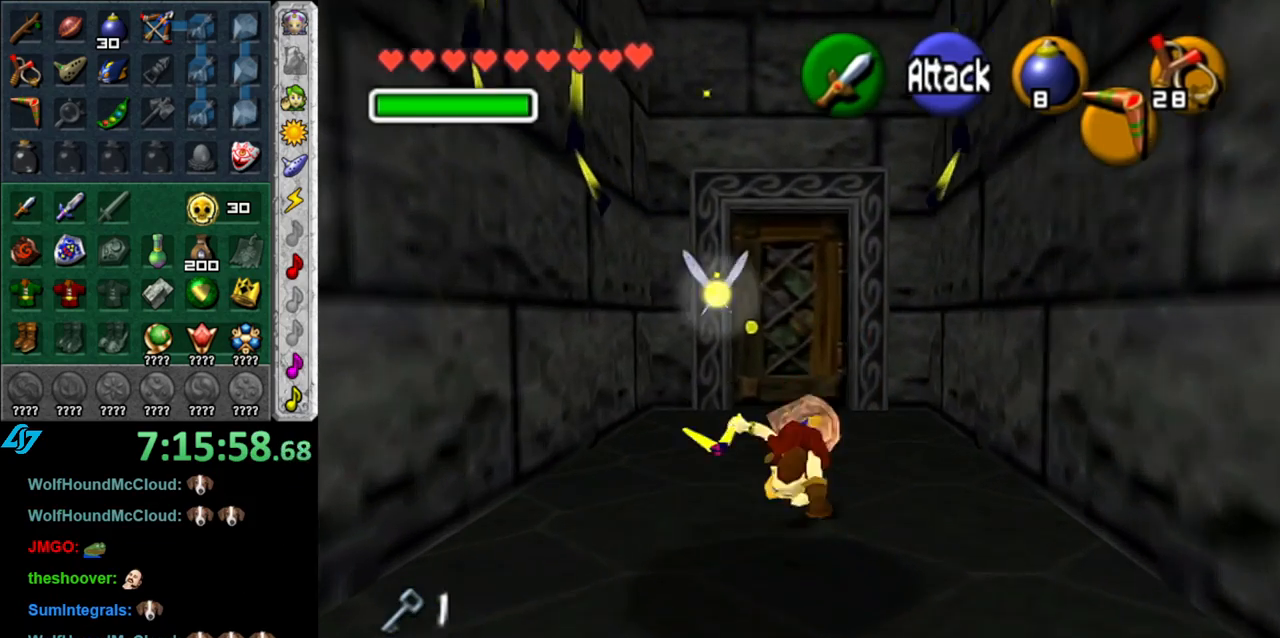
{"buttons": [], "left_stick": "up", "right_stick": "center", "button_events": []}
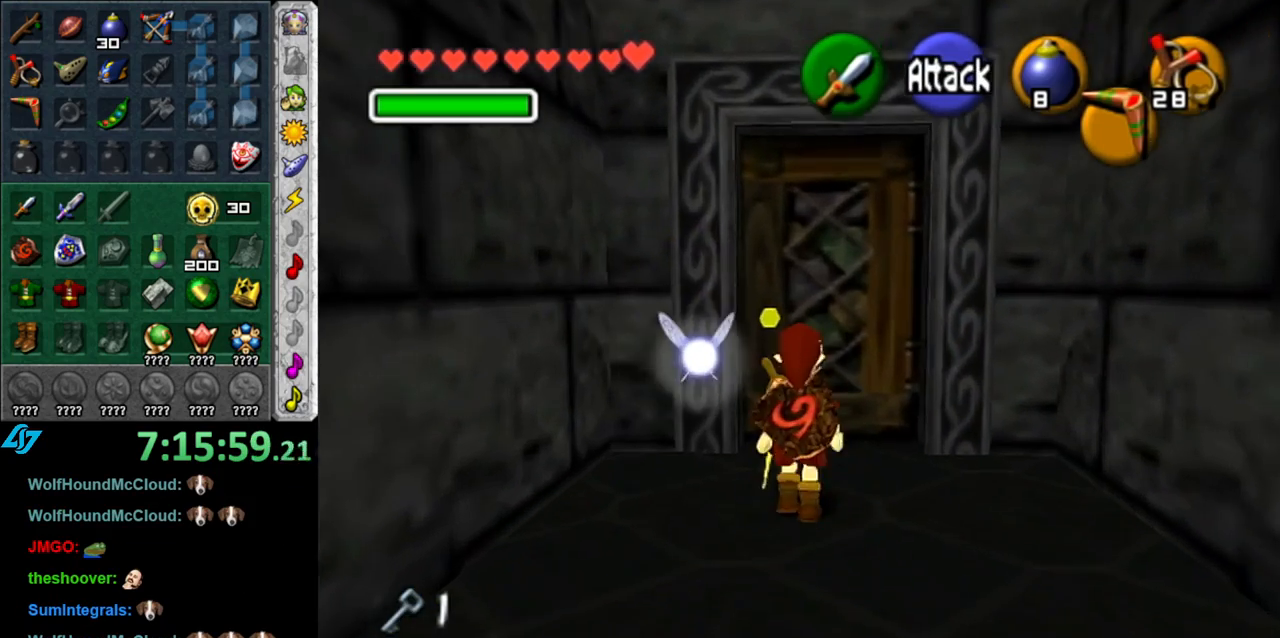
{"buttons": [], "left_stick": "center", "right_stick": "center", "button_events": [[183, "A", "down"], [267, "A", "up"], [333, "A", "down"], [417, "A", "up"]]}
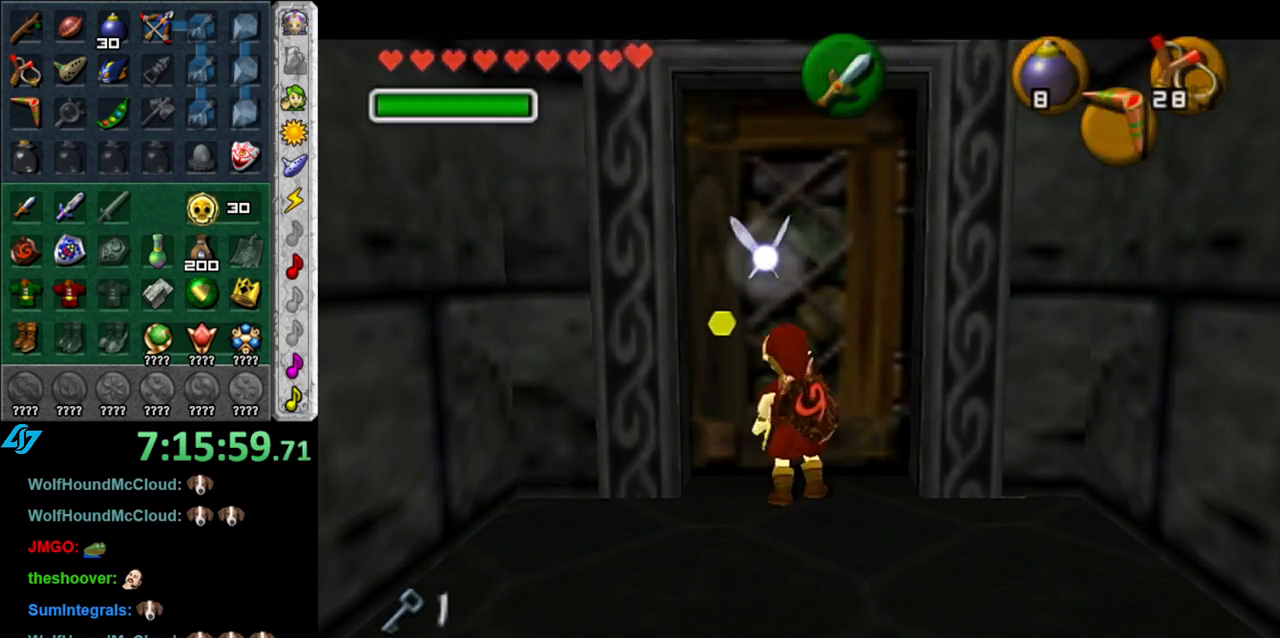
{"buttons": [], "left_stick": "center", "right_stick": "center", "button_events": [[17, "A", "down"], [83, "A", "up"], [183, "A", "down"], [233, "A", "up"]]}
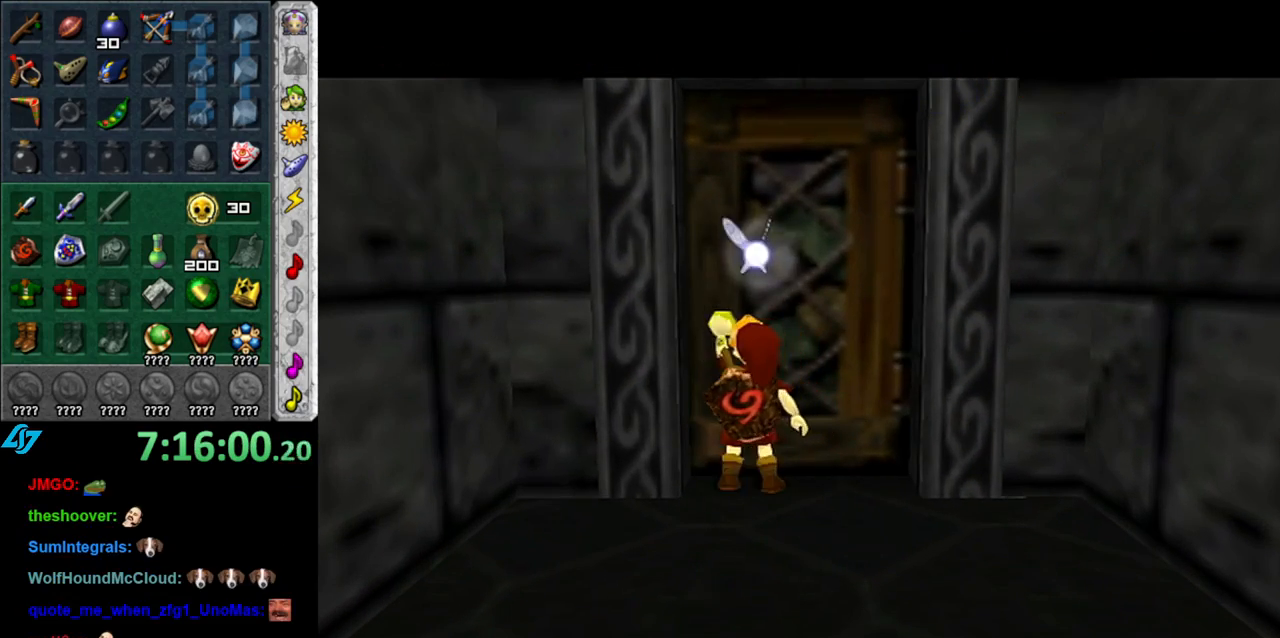
{"buttons": [], "left_stick": "center", "right_stick": "center", "button_events": []}
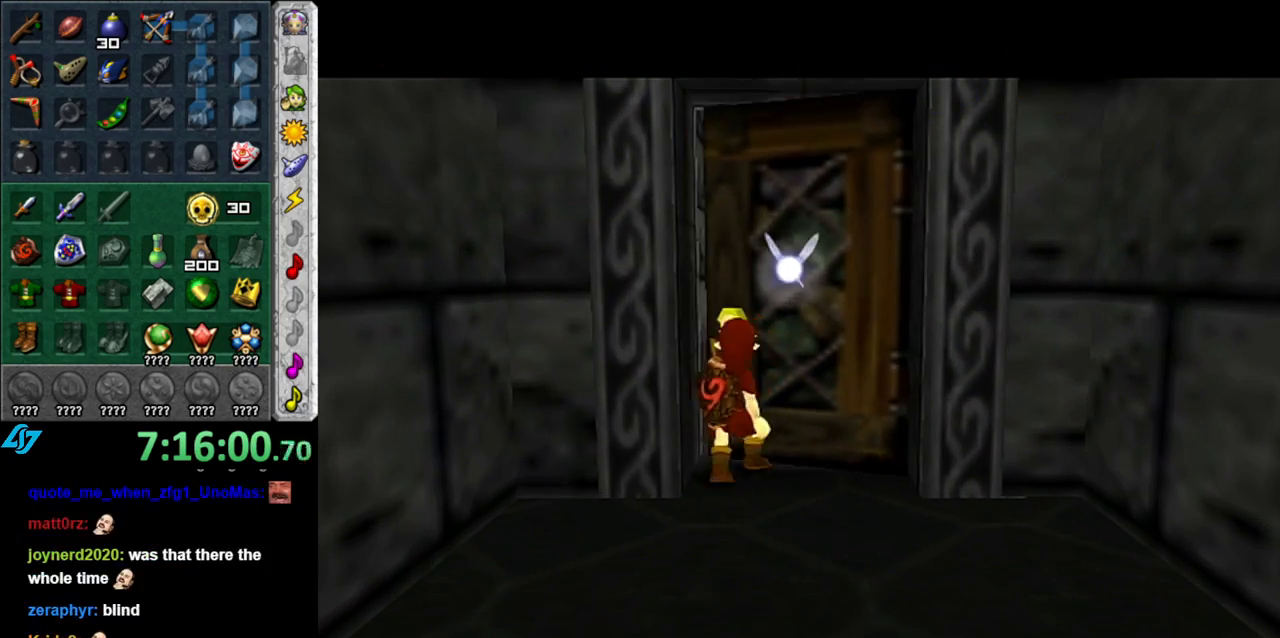
{"buttons": [], "left_stick": "center", "right_stick": "center", "button_events": []}
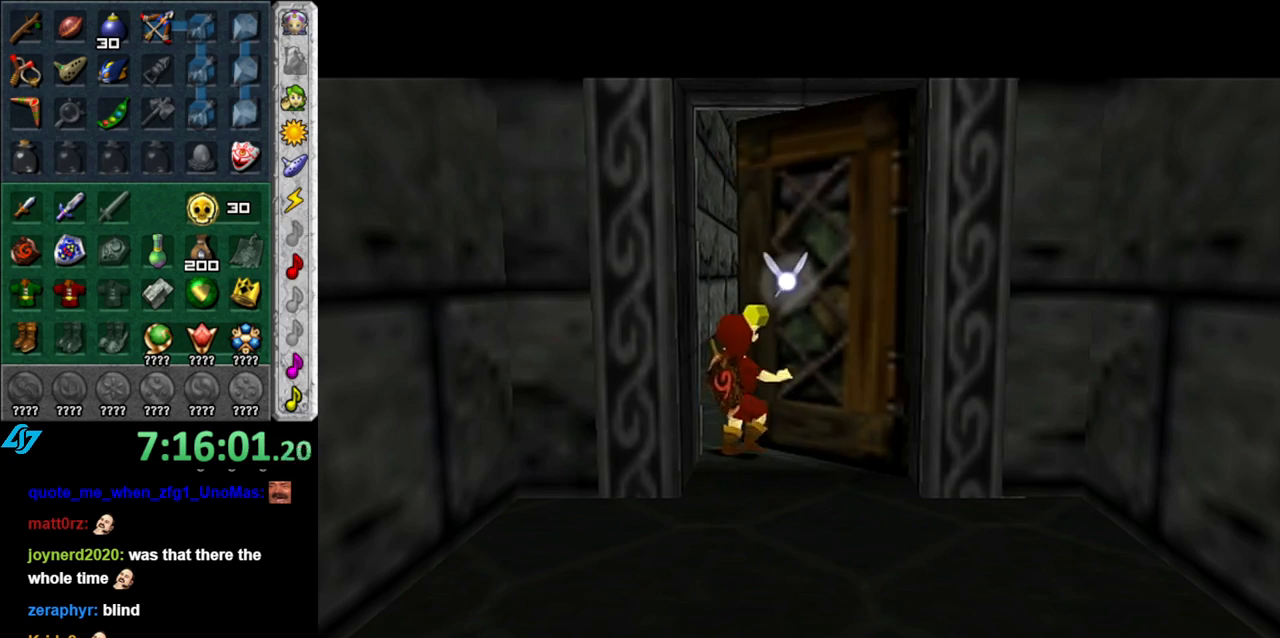
{"buttons": [], "left_stick": "up", "right_stick": "center", "button_events": []}
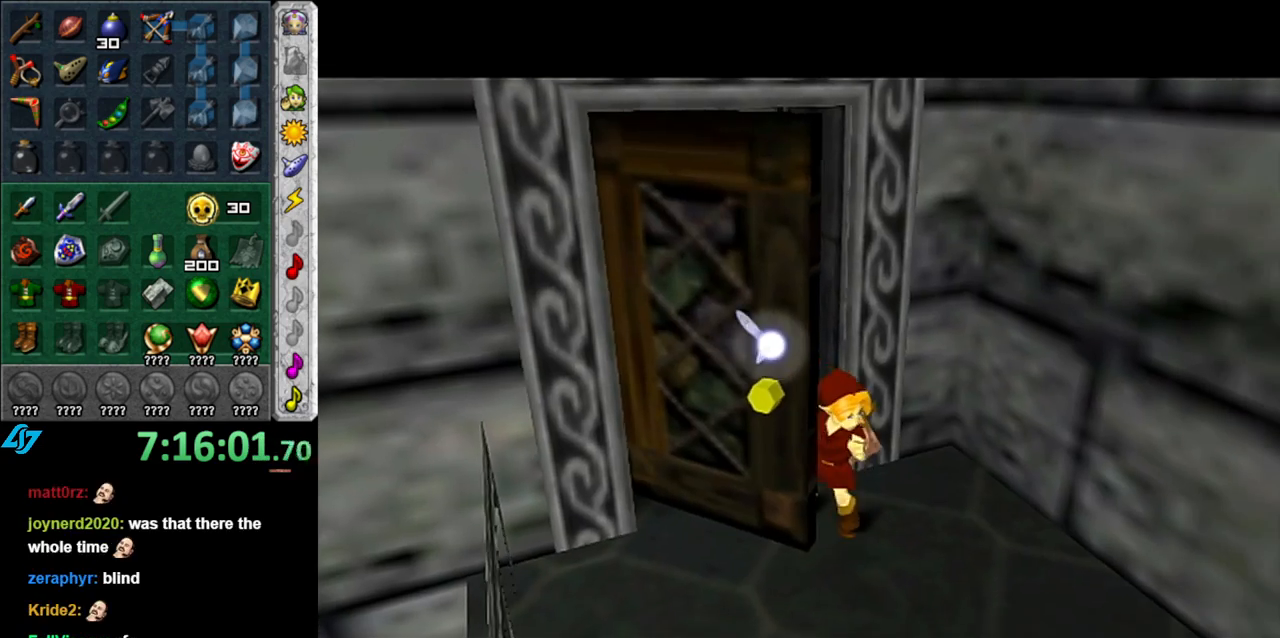
{"buttons": [], "left_stick": "up", "right_stick": "center", "button_events": []}
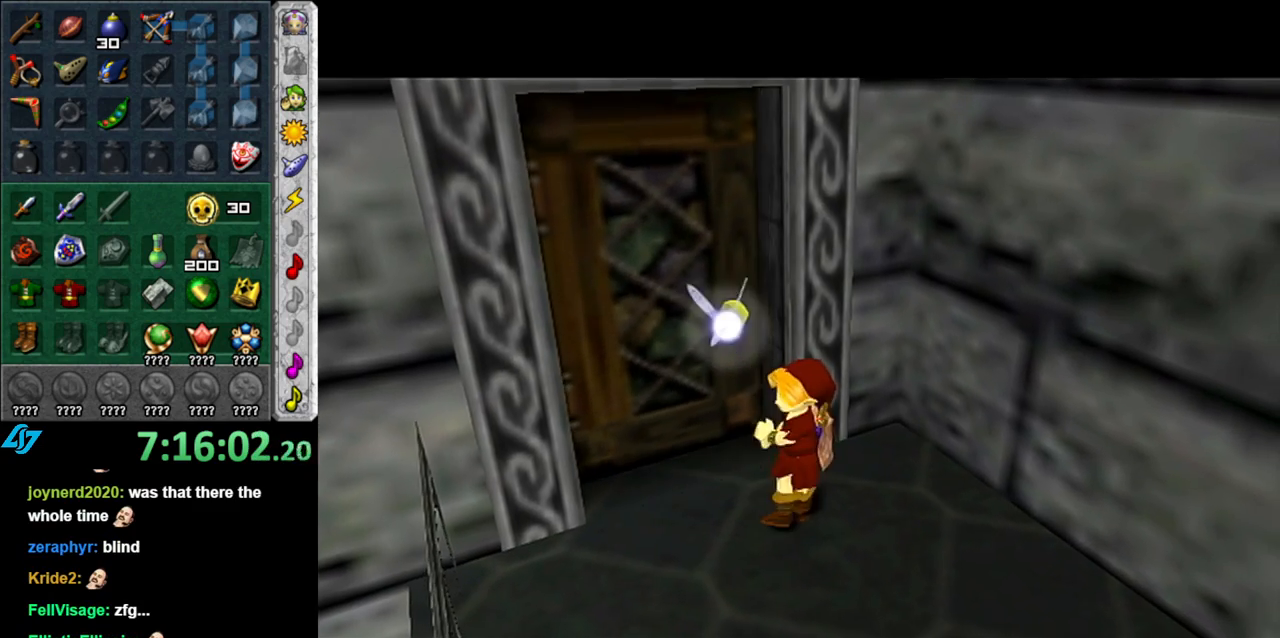
{"buttons": [], "left_stick": "up", "right_stick": "center", "button_events": []}
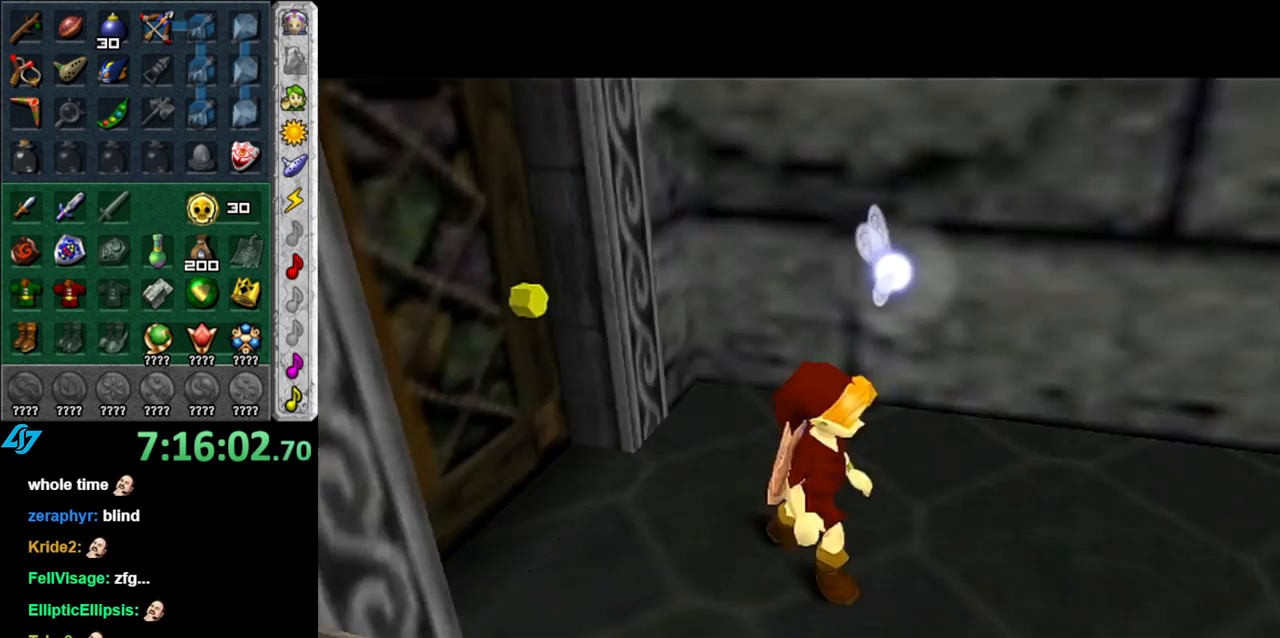
{"buttons": [], "left_stick": "up", "right_stick": "center", "button_events": []}
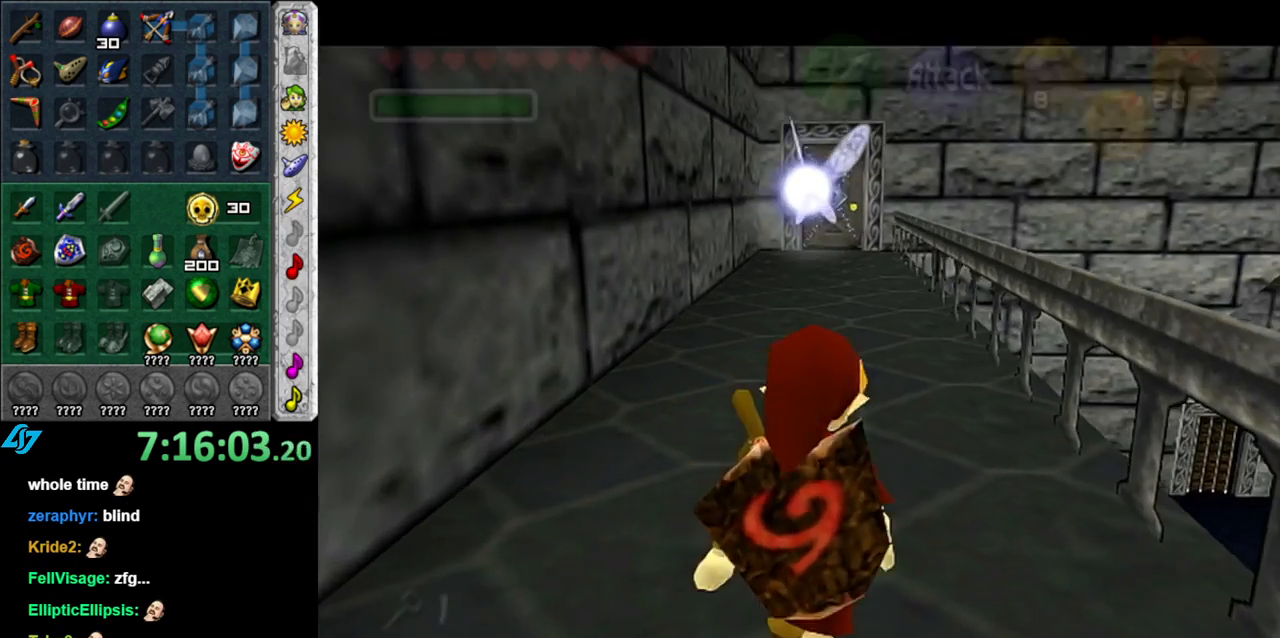
{"buttons": [], "left_stick": "up", "right_stick": "center", "button_events": [[117, "A", "down"], [233, "A", "up"], [300, "A", "down"], [433, "A", "up"]]}
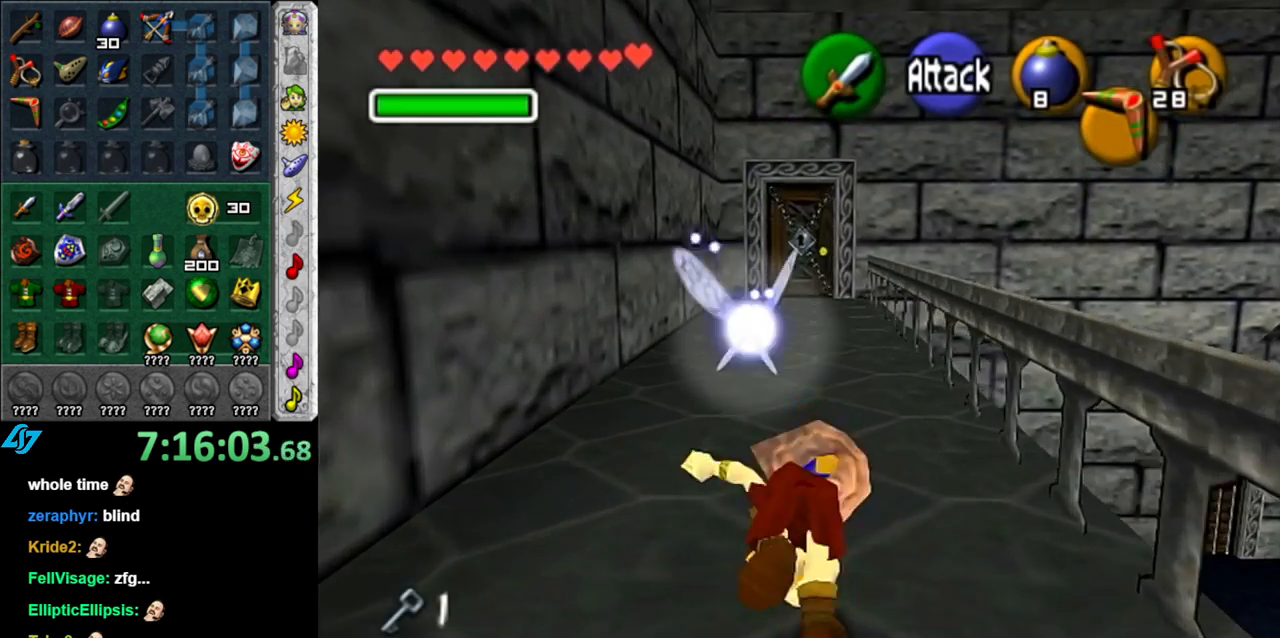
{"buttons": ["A"], "left_stick": "up", "right_stick": "center", "button_events": [[400, "A", "down"]]}
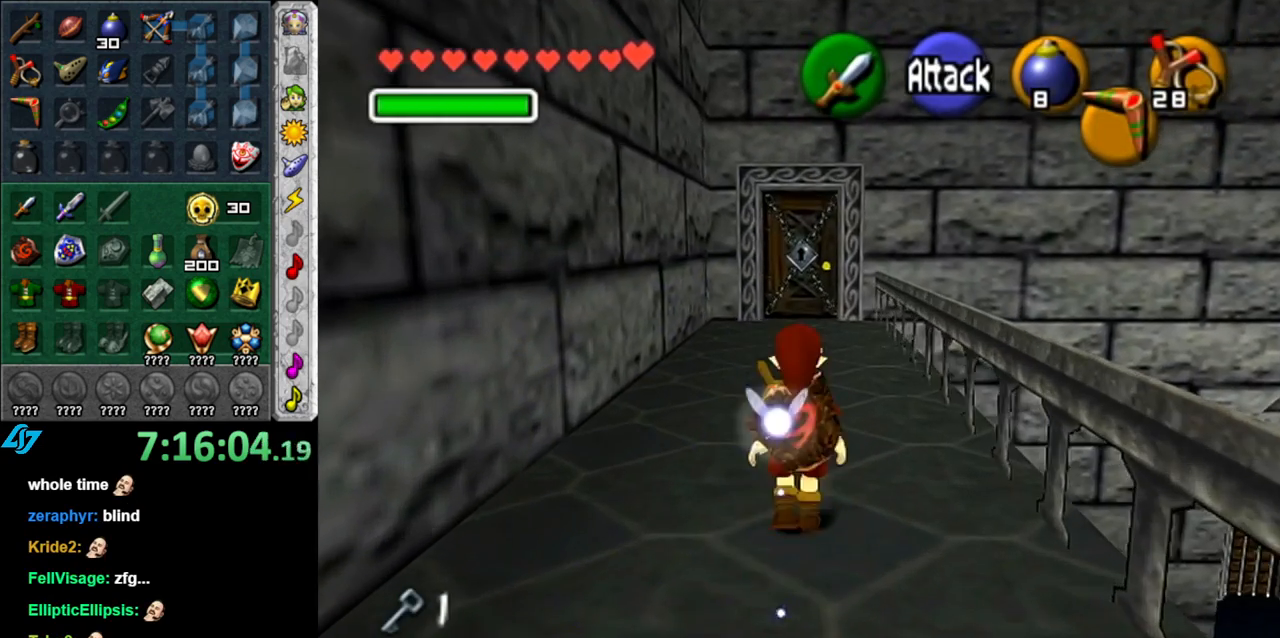
{"buttons": [], "left_stick": "up", "right_stick": "center", "button_events": [[50, "A", "up"]]}
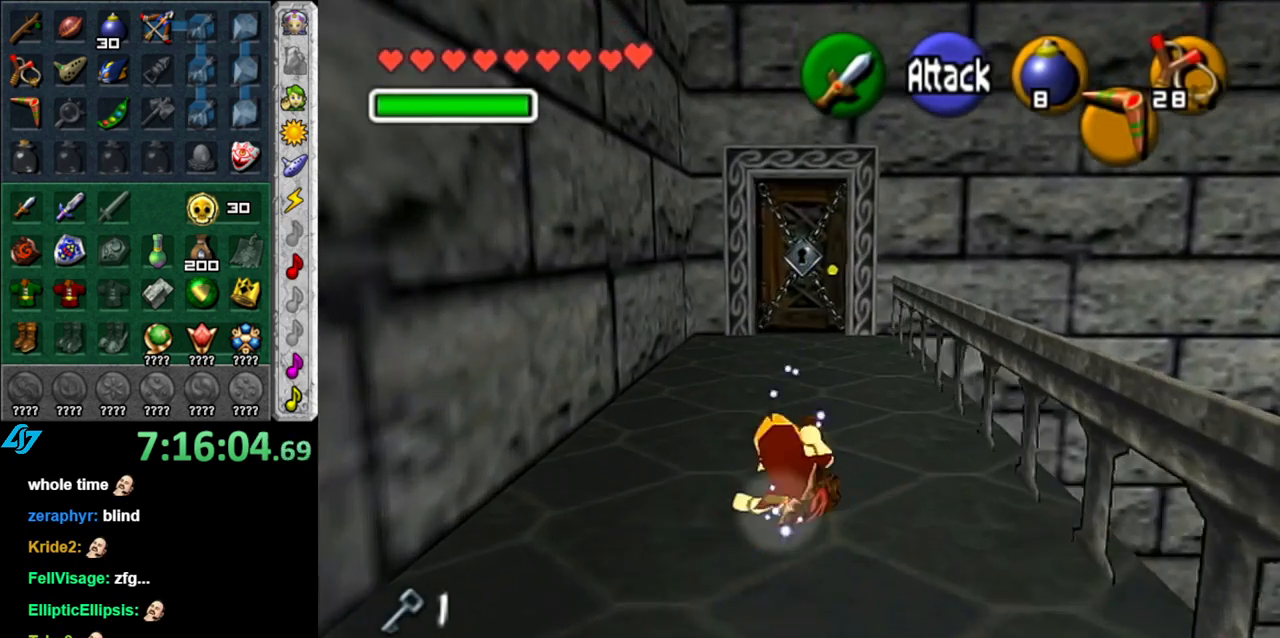
{"buttons": [], "left_stick": "up", "right_stick": "center", "button_events": [[200, "A", "down"], [367, "A", "up"]]}
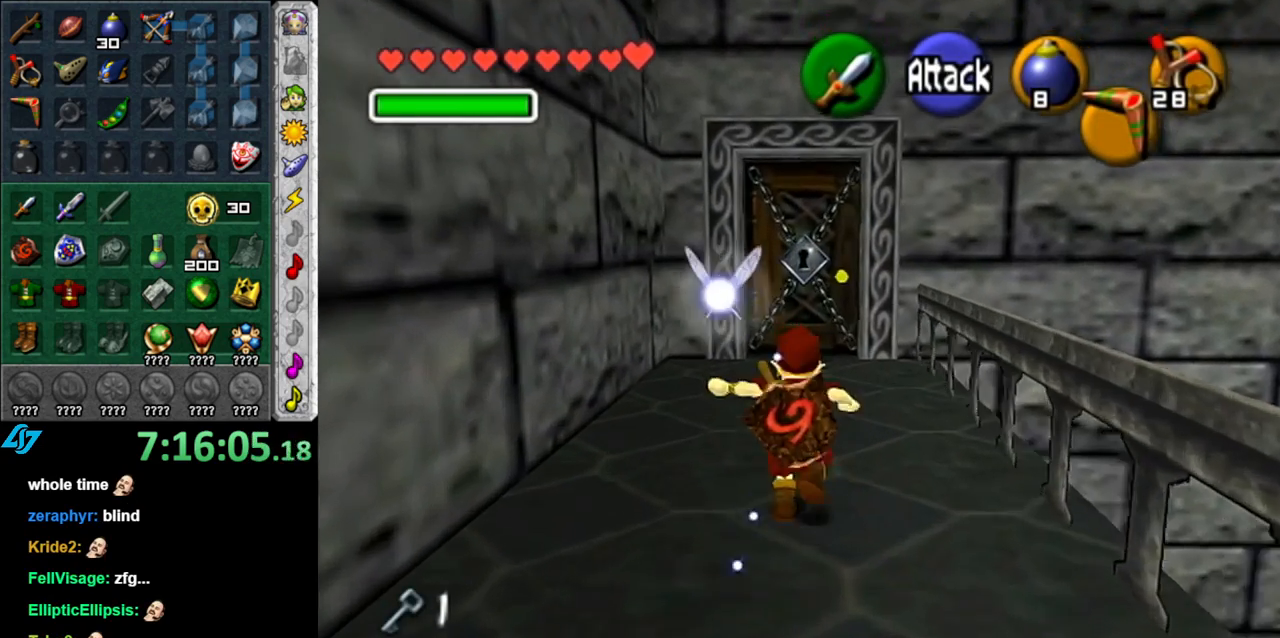
{"buttons": [], "left_stick": "up", "right_stick": "center", "button_events": []}
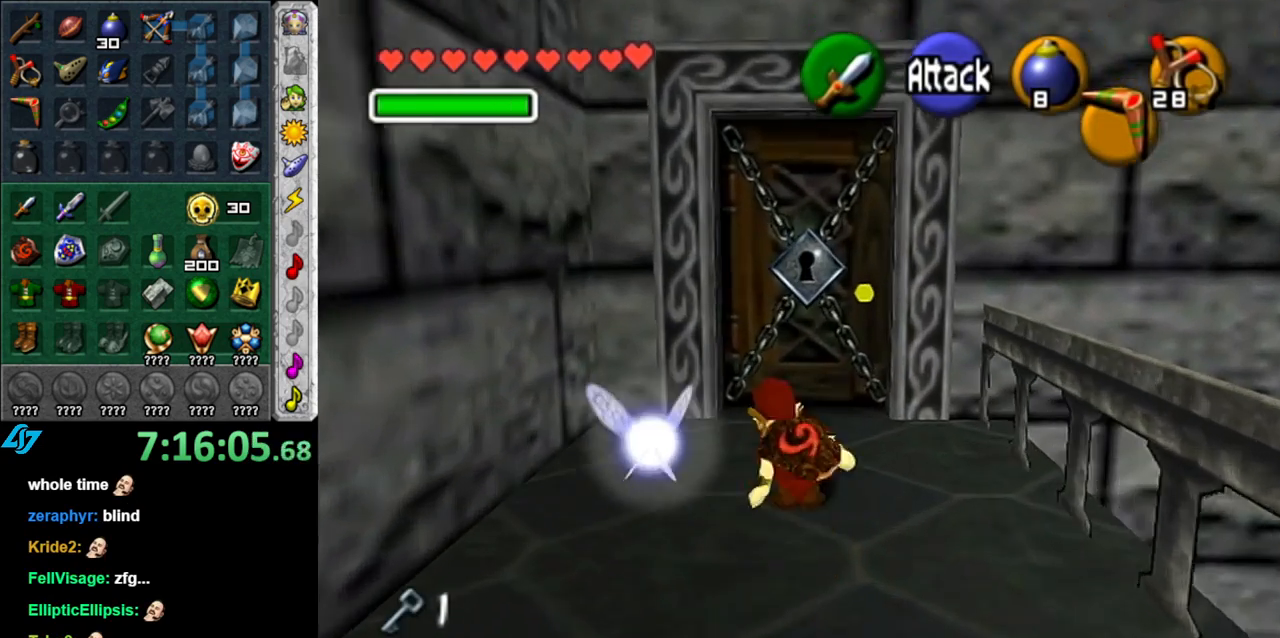
{"buttons": ["A"], "left_stick": "center", "right_stick": "center", "button_events": [[300, "A", "down"], [400, "A", "up"], [483, "A", "down"]]}
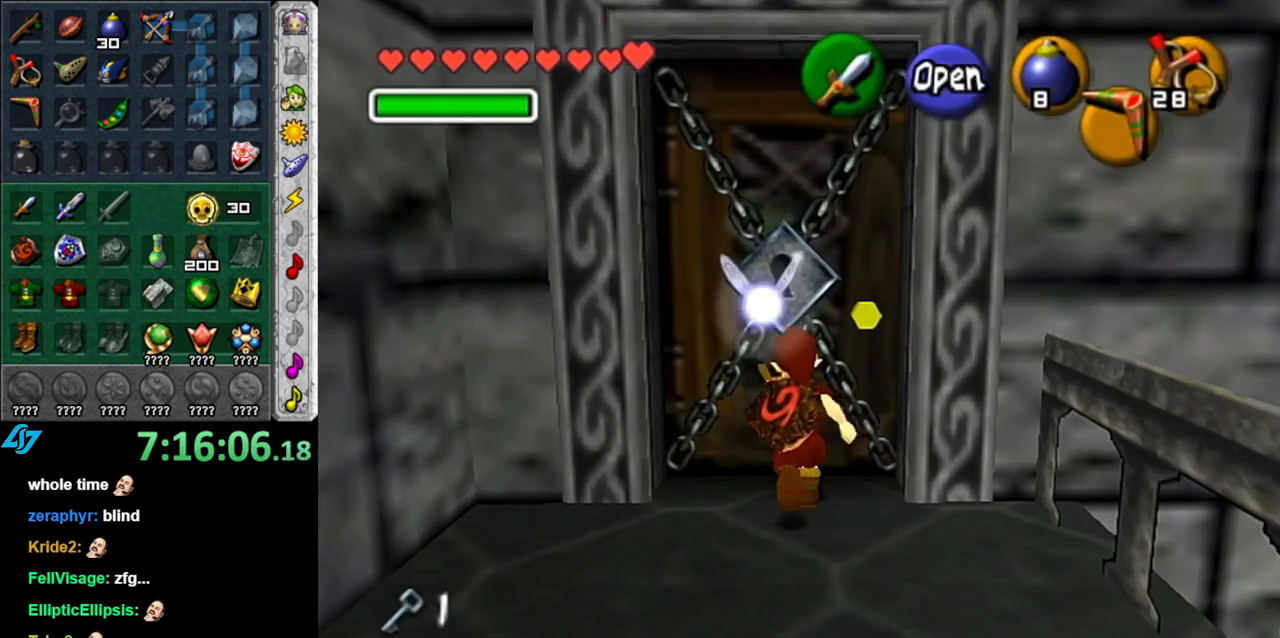
{"buttons": [], "left_stick": "center", "right_stick": "center", "button_events": [[50, "A", "up"], [117, "A", "down"], [233, "A", "up"], [300, "A", "down"], [433, "A", "up"]]}
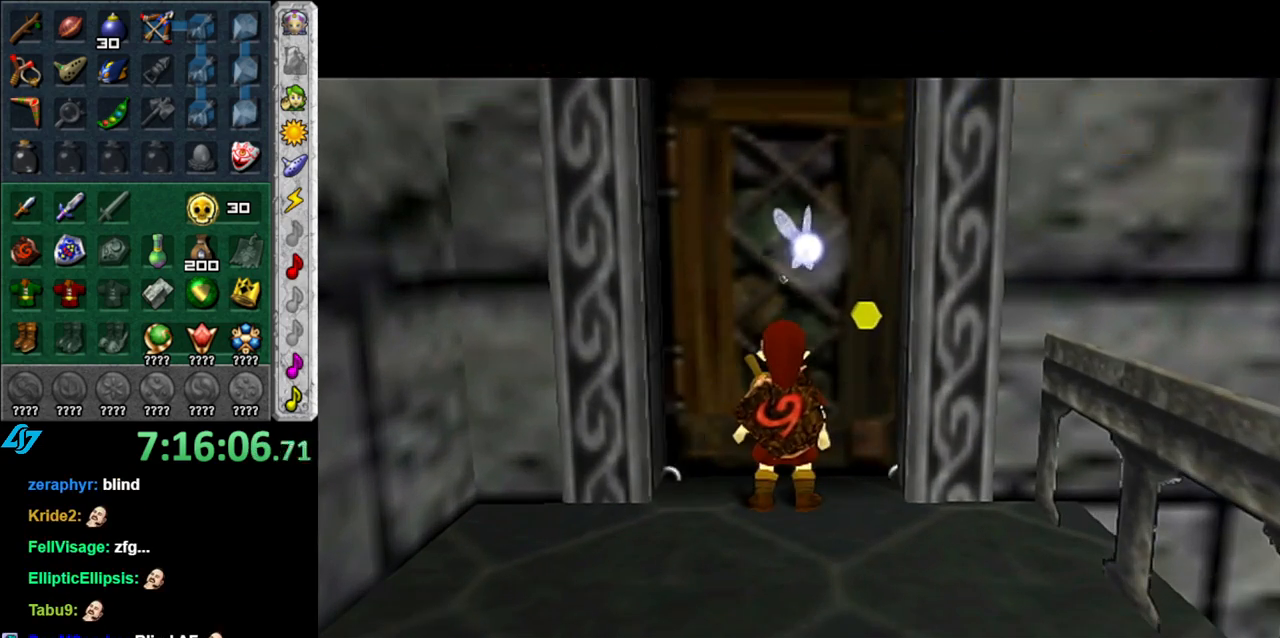
{"buttons": [], "left_stick": "up", "right_stick": "center", "button_events": []}
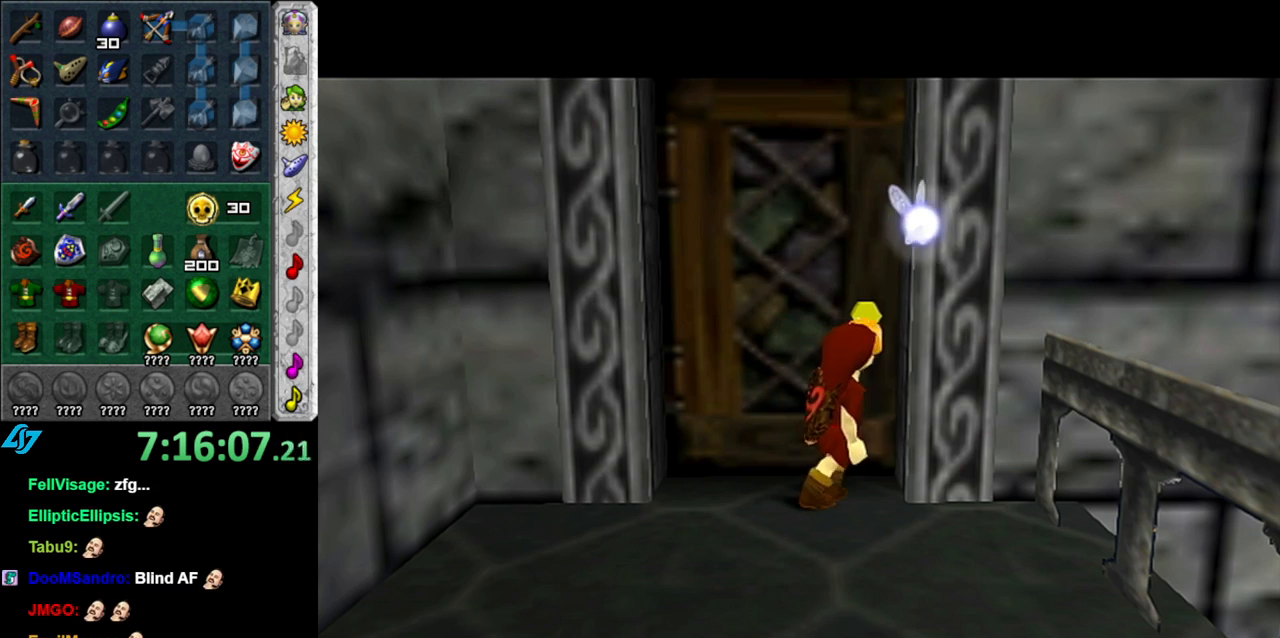
{"buttons": [], "left_stick": "up", "right_stick": "center", "button_events": []}
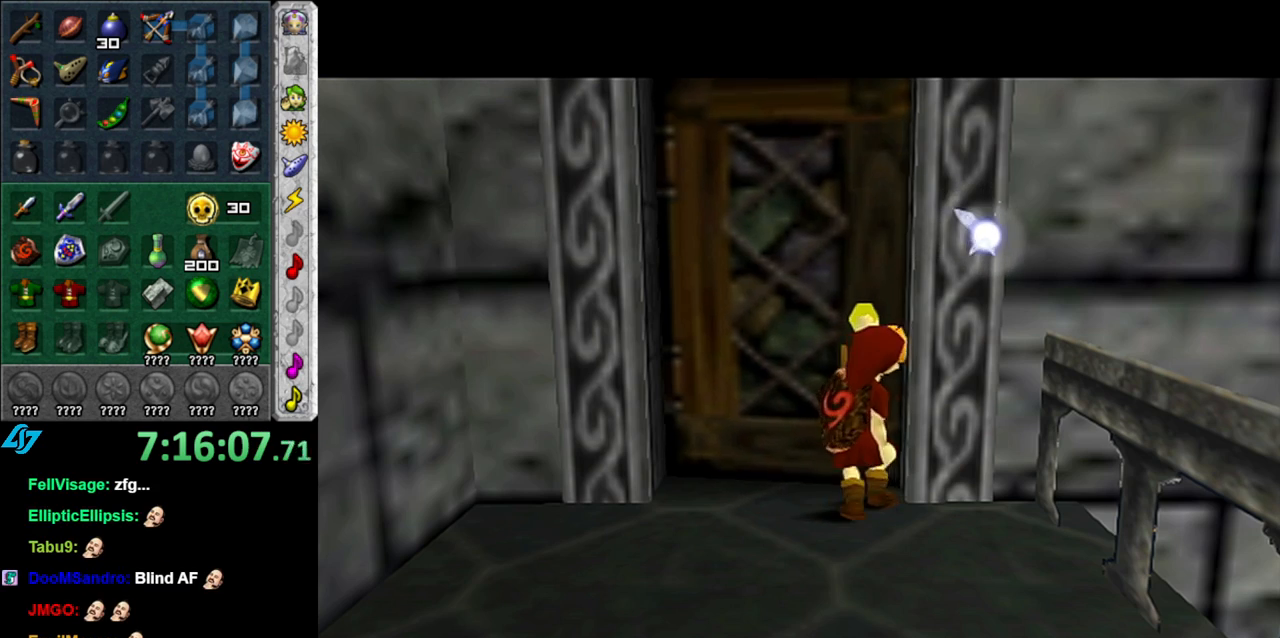
{"buttons": [], "left_stick": "up", "right_stick": "center", "button_events": []}
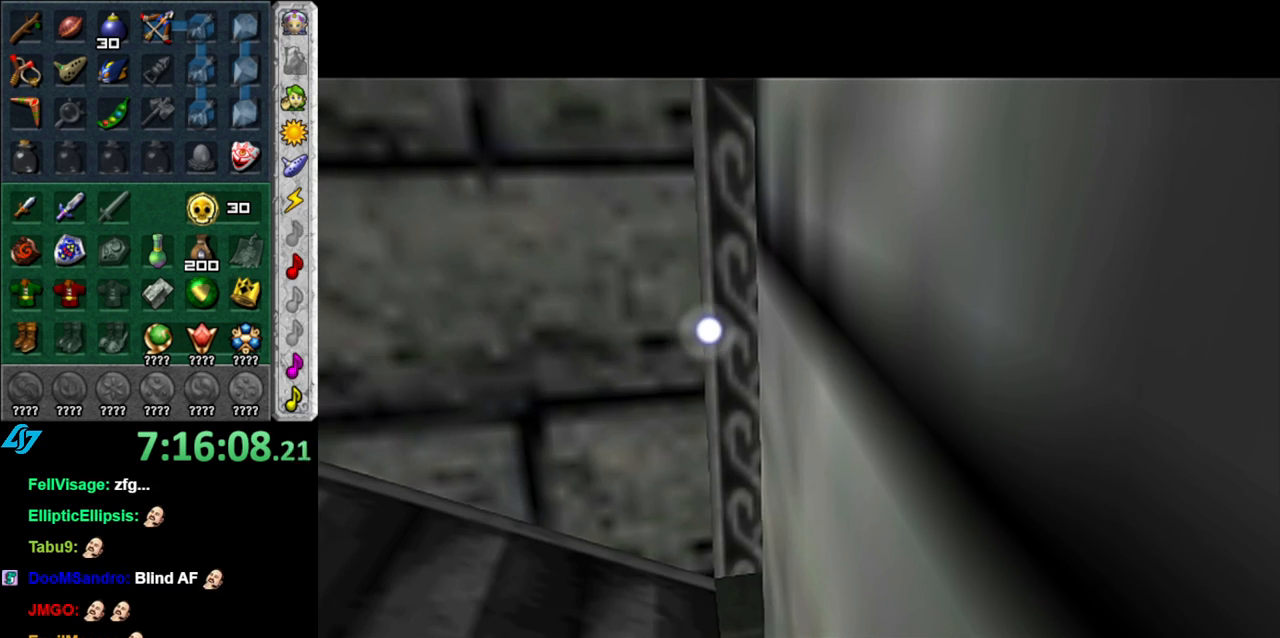
{"buttons": [], "left_stick": "up", "right_stick": "center", "button_events": []}